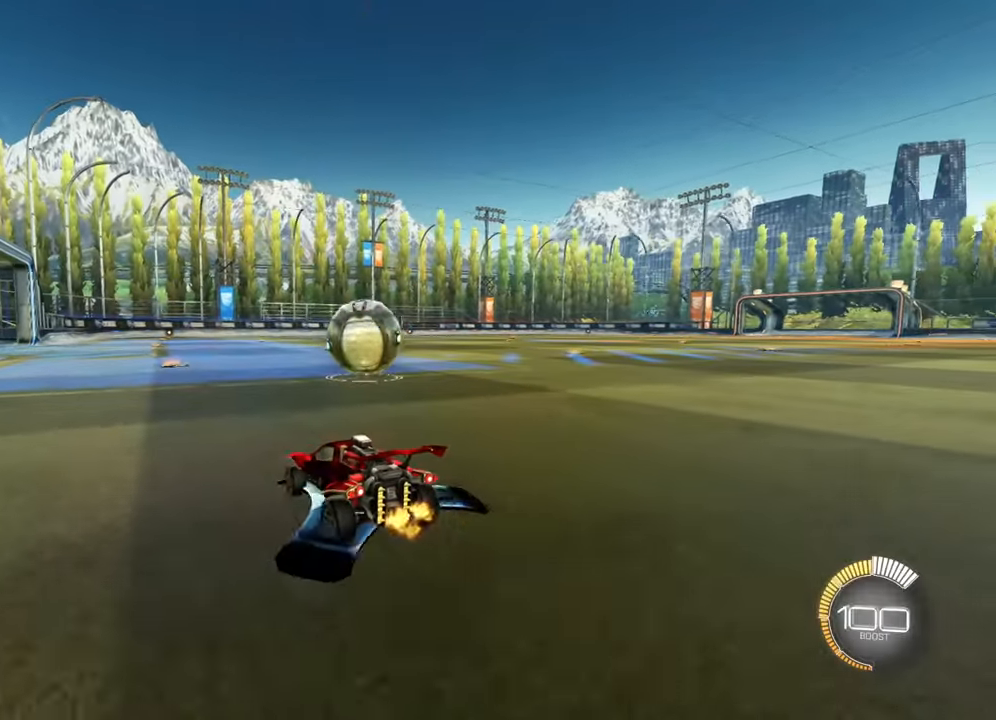
Gameplay with a controller (PlayStation layout); each line is a JSON object with the inputs held at the frame after it. "events" lists button and stick changes between this image and that frame as [ms after this image, input, new state], when the widget could be followed in between.
{"buttons": [], "left_stick": "center", "right_stick": "center", "events": [[117, "left_stick", "center"]]}
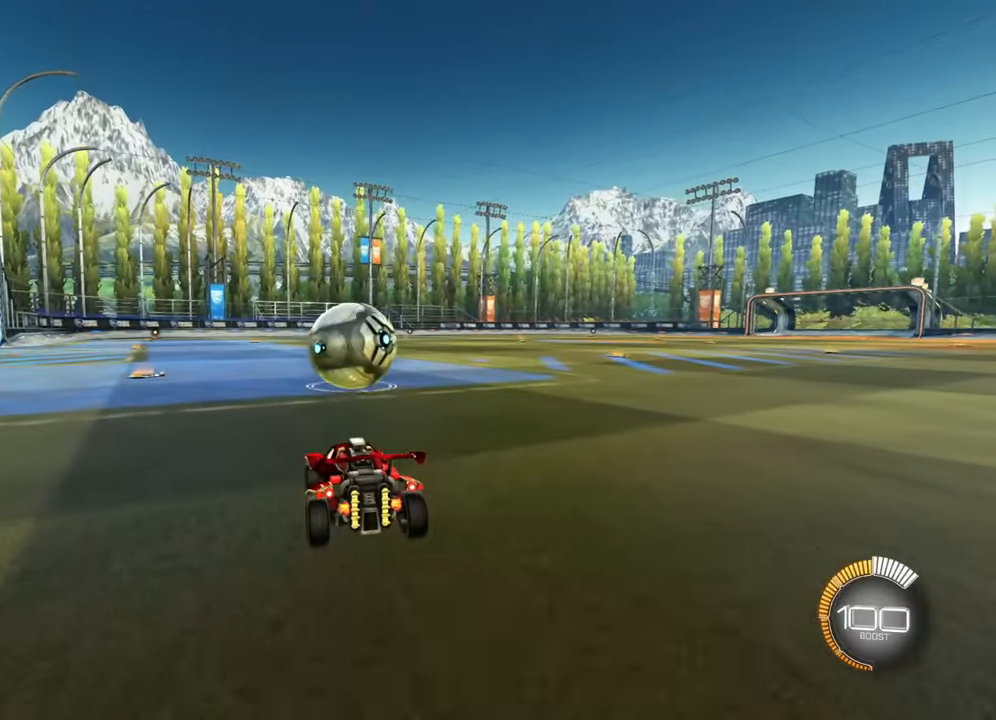
{"buttons": [], "left_stick": "center", "right_stick": "center", "events": []}
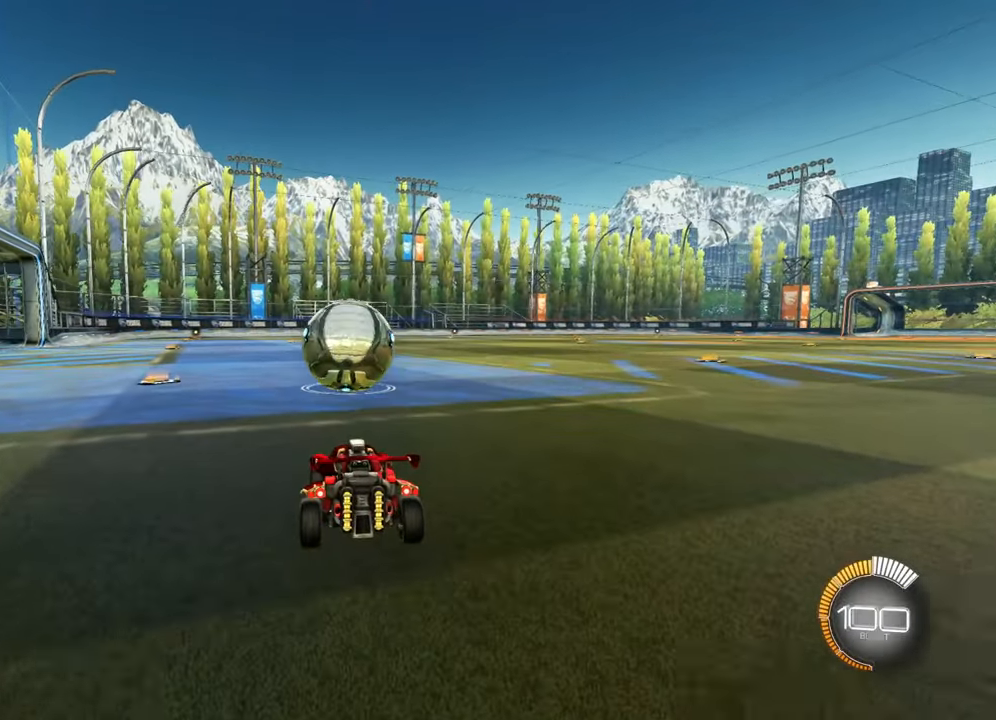
{"buttons": [], "left_stick": "left", "right_stick": "center", "events": [[83, "left_stick", "left"], [217, "left_stick", "center"], [417, "left_stick", "left"]]}
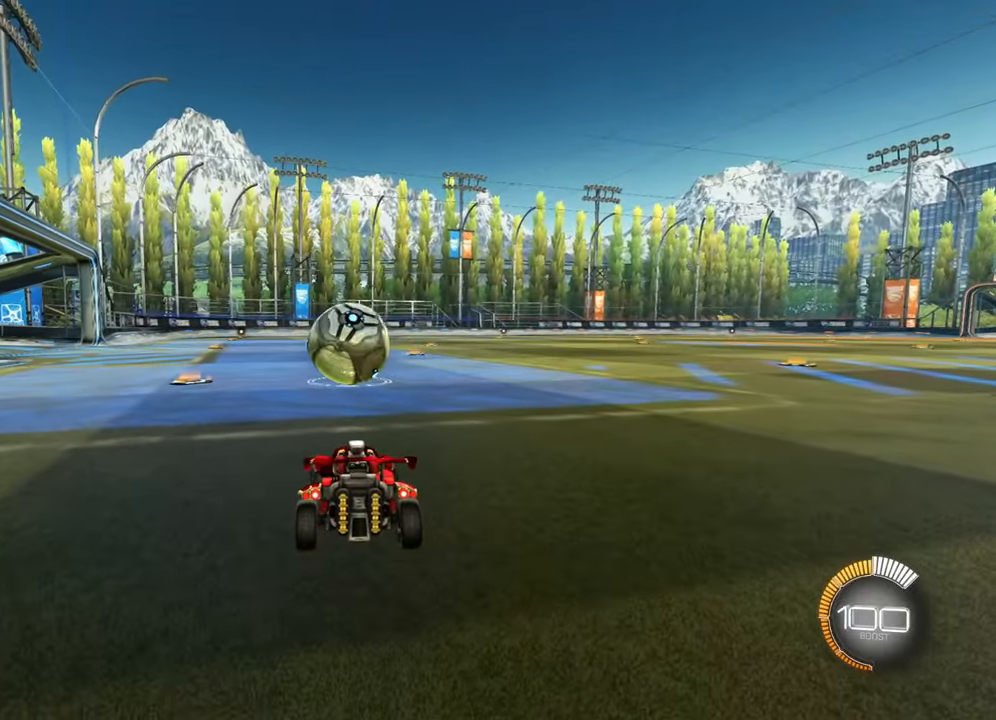
{"buttons": ["R2"], "left_stick": "center", "right_stick": "center", "events": [[33, "left_stick", "center"], [500, "R2", "down"]]}
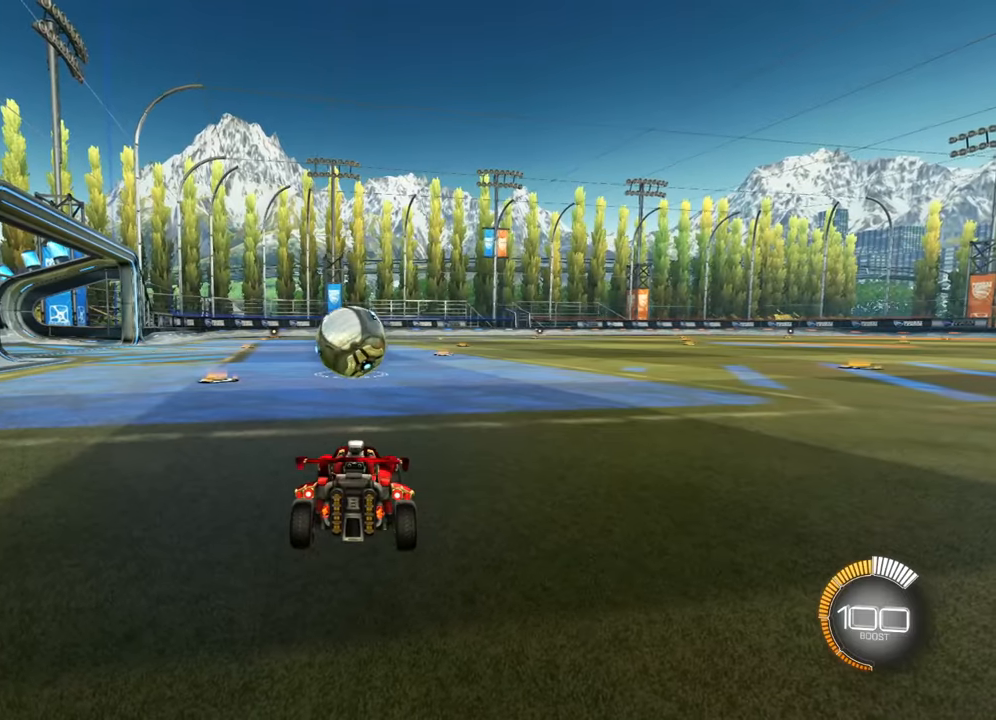
{"buttons": ["R2"], "left_stick": "left", "right_stick": "center", "events": [[51, "left_stick", "left"], [167, "left_stick", "center"], [284, "R2", "up"], [284, "left_stick", "left"], [401, "R2", "down"]]}
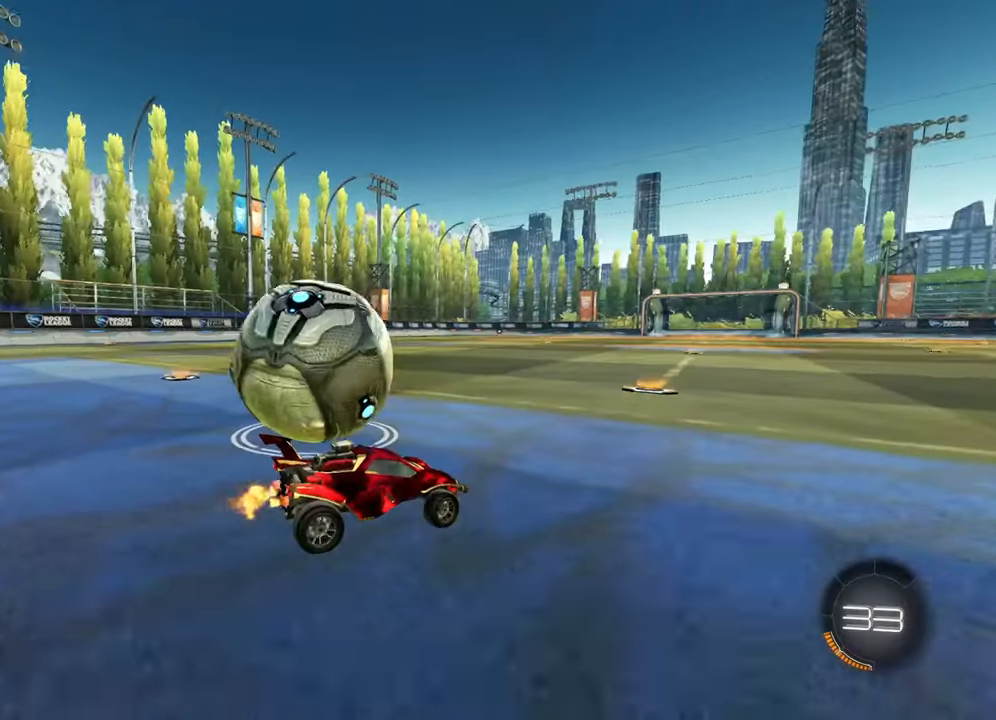
{"buttons": [], "left_stick": "left", "right_stick": "center", "events": [[17, "SQUARE", "down"], [117, "SQUARE", "up"], [200, "R2", "up"]]}
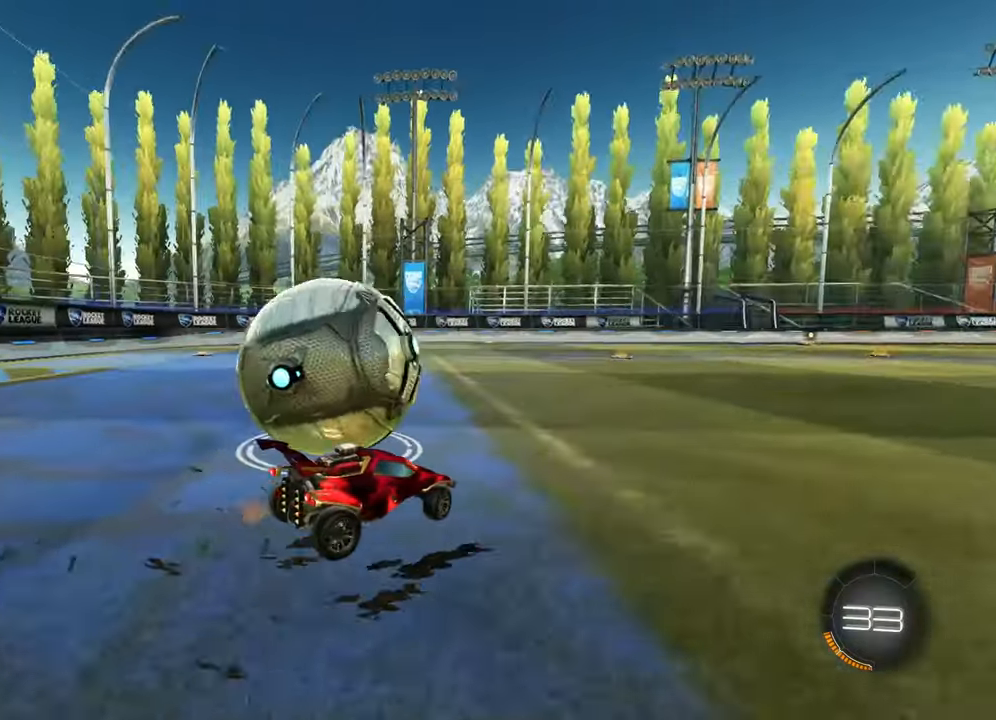
{"buttons": [], "left_stick": "center", "right_stick": "center", "events": [[34, "R2", "down"], [334, "R2", "up"], [468, "left_stick", "center"]]}
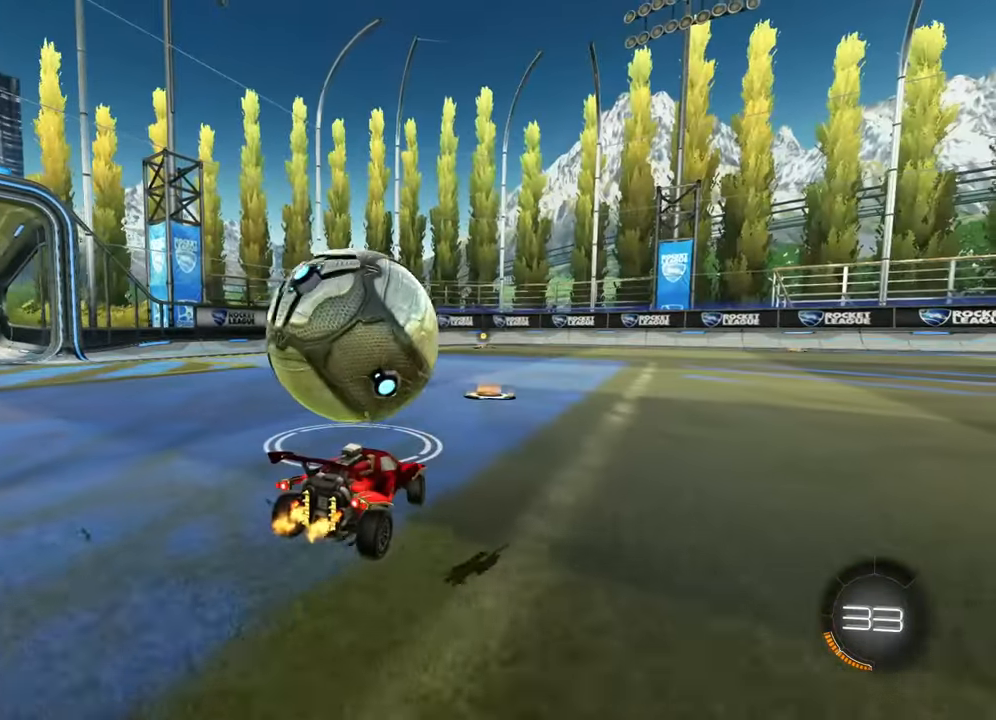
{"buttons": ["R2"], "left_stick": "center", "right_stick": "center", "events": [[100, "R2", "down"], [334, "left_stick", "left"], [484, "left_stick", "center"]]}
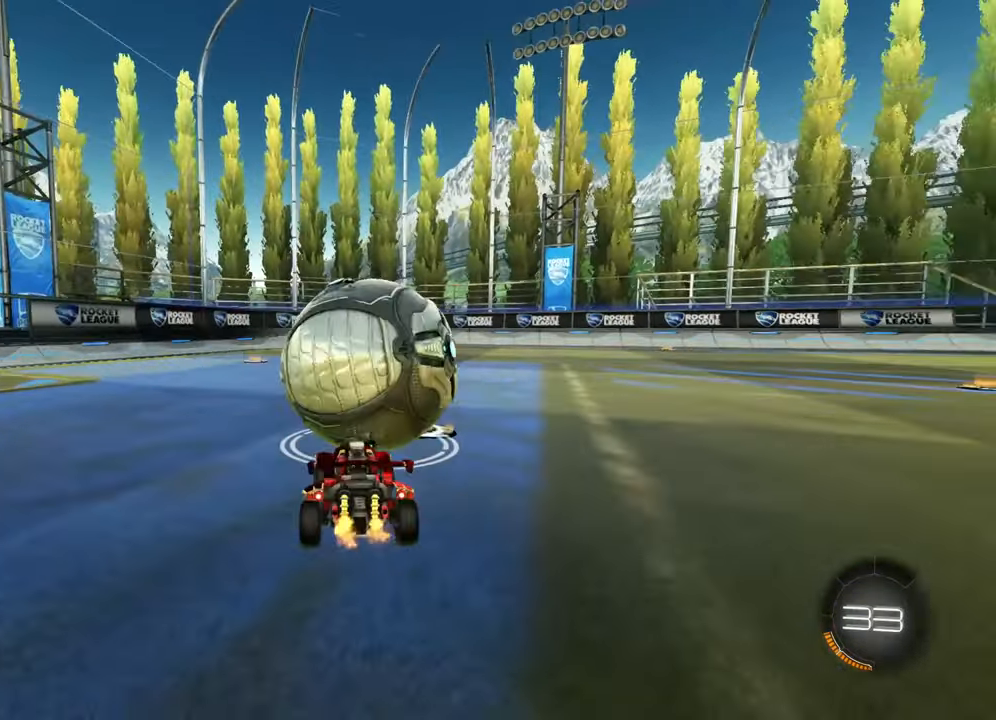
{"buttons": ["CIRCLE", "R2"], "left_stick": "center", "right_stick": "center", "events": [[301, "left_stick", "left"], [434, "CIRCLE", "down"], [501, "left_stick", "center"]]}
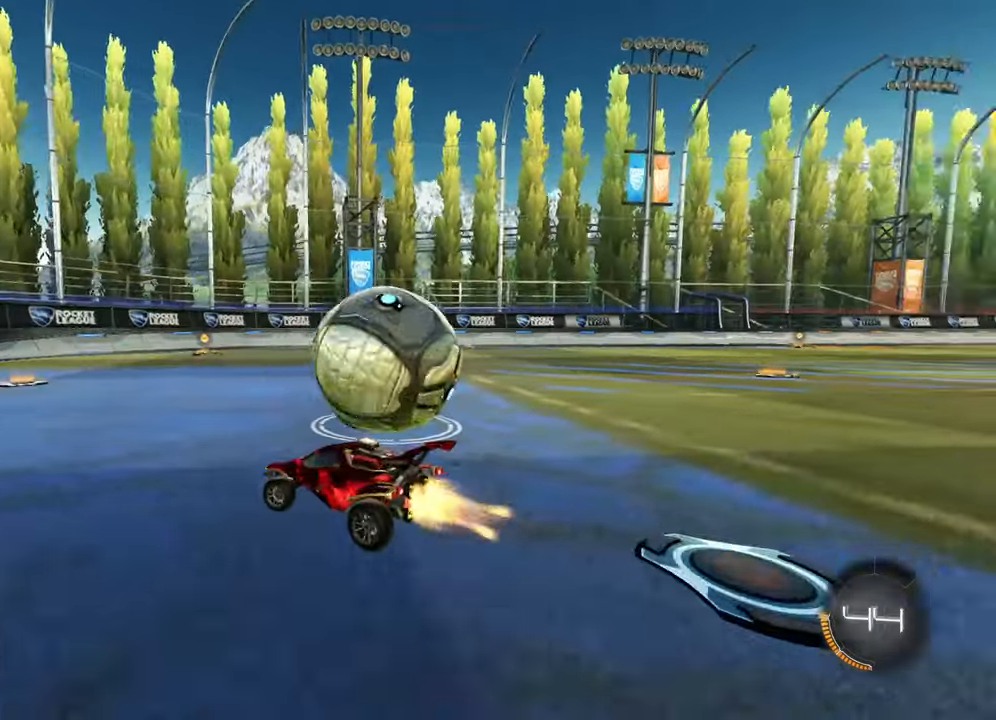
{"buttons": ["R2"], "left_stick": "right", "right_stick": "center", "events": [[267, "left_stick", "right"], [350, "CIRCLE", "up"]]}
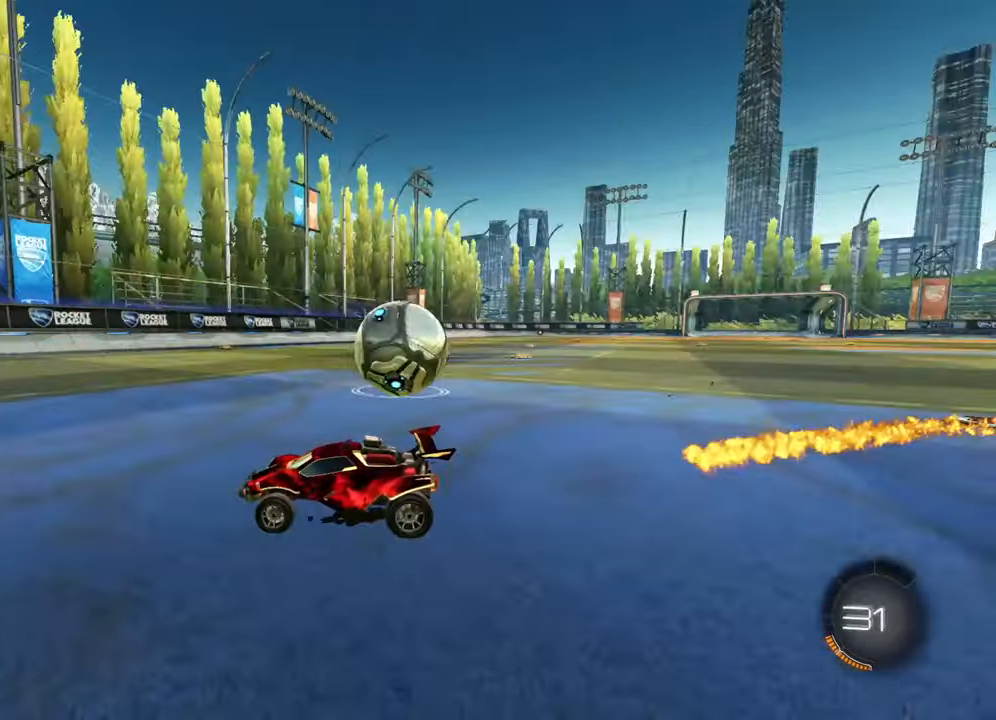
{"buttons": ["R2"], "left_stick": "right", "right_stick": "center", "events": [[67, "left_stick", "left"], [151, "left_stick", "center"], [418, "left_stick", "right"]]}
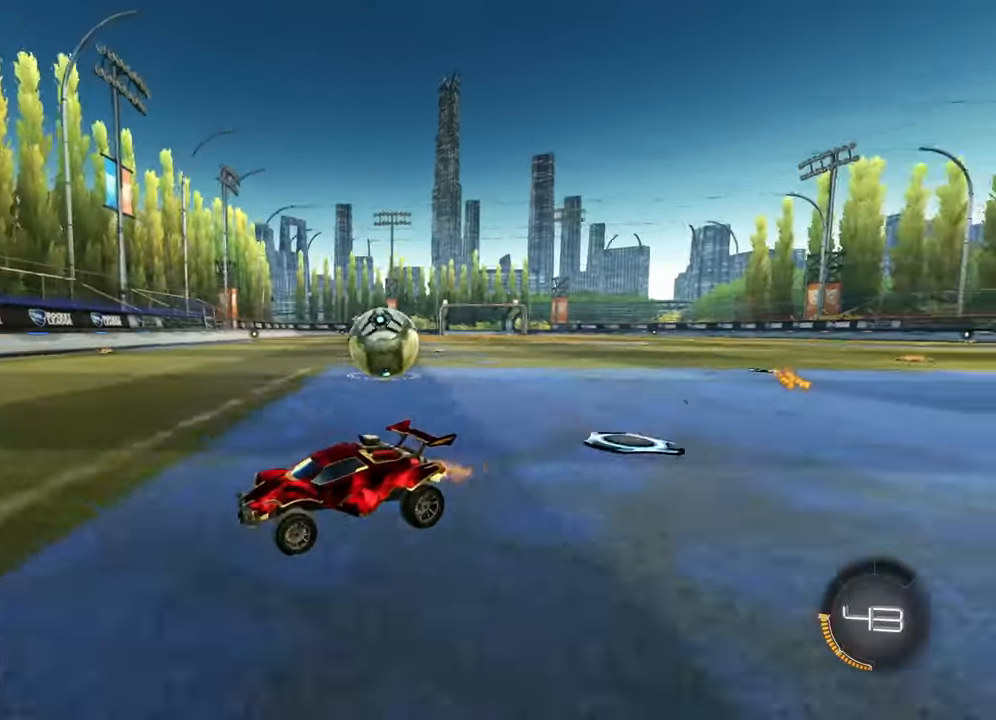
{"buttons": ["R2"], "left_stick": "right", "right_stick": "center", "events": [[50, "SQUARE", "down"], [133, "SQUARE", "up"], [284, "left_stick", "center"], [400, "left_stick", "right"]]}
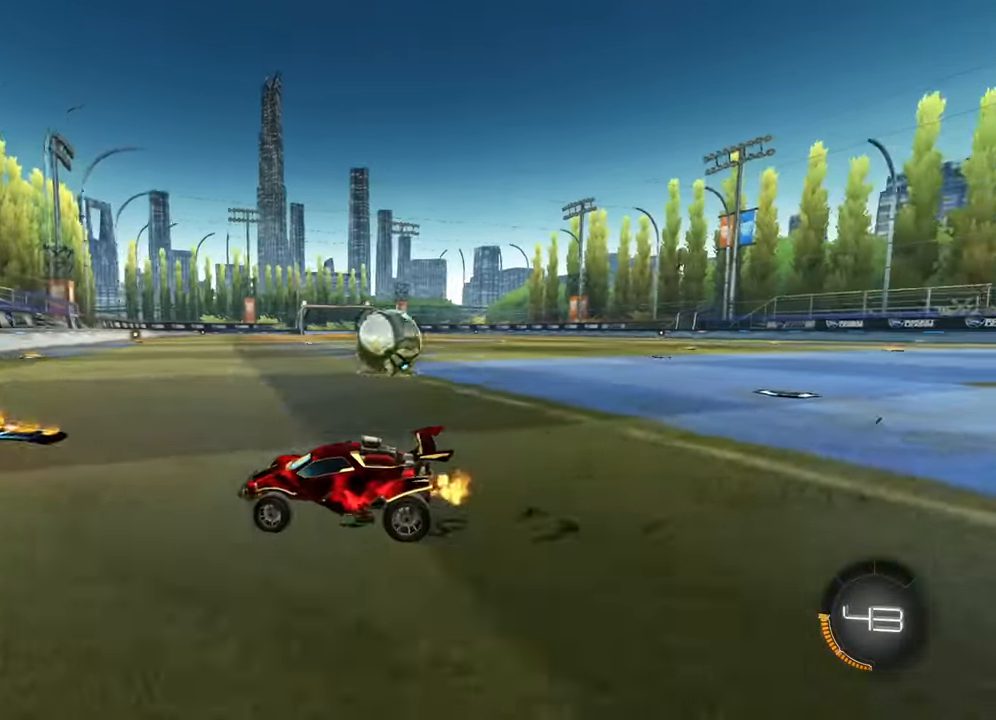
{"buttons": [], "left_stick": "center", "right_stick": "center", "events": [[67, "R2", "up"], [101, "L2", "down"], [167, "left_stick", "center"], [234, "left_stick", "right"], [284, "L2", "up"], [401, "L2", "down"], [484, "left_stick", "center"], [501, "L2", "up"]]}
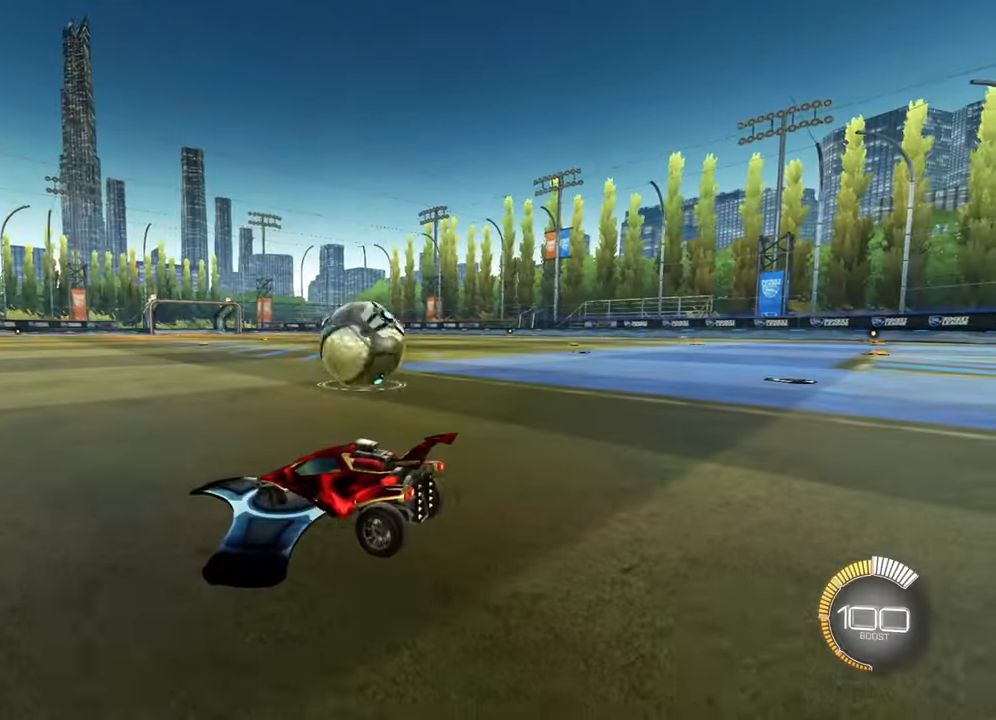
{"buttons": [], "left_stick": "center", "right_stick": "center", "events": [[17, "R2", "down"], [233, "left_stick", "left"], [384, "left_stick", "center"], [400, "R2", "up"]]}
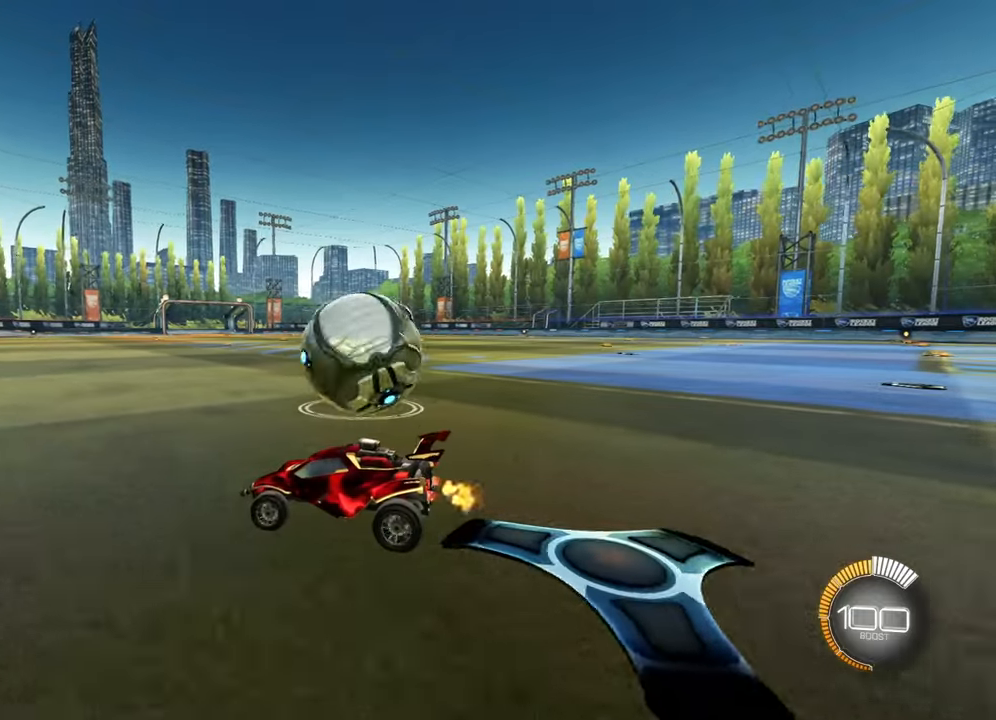
{"buttons": ["R2"], "left_stick": "center", "right_stick": "center", "events": [[67, "left_stick", "right"], [134, "R2", "down"], [184, "left_stick", "center"], [284, "left_stick", "right"], [301, "R2", "up"], [317, "L2", "down"], [384, "left_stick", "center"], [417, "R2", "down"], [451, "L2", "up"]]}
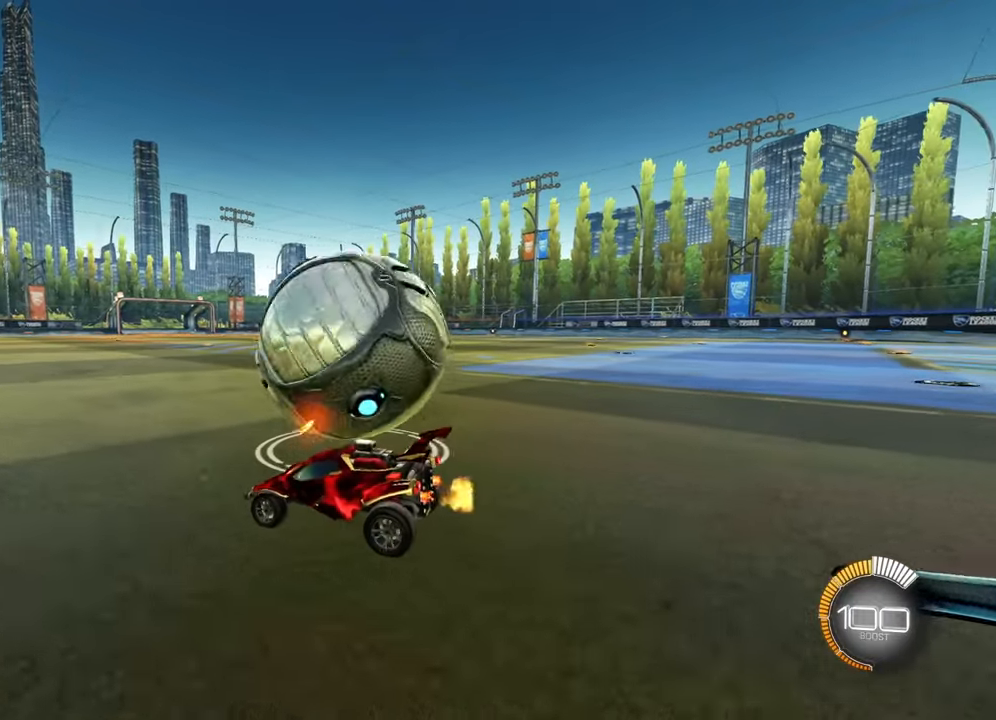
{"buttons": [], "left_stick": "right", "right_stick": "center", "events": [[200, "left_stick", "right"], [250, "R2", "up"], [317, "TRIANGLE", "down"], [400, "TRIANGLE", "up"]]}
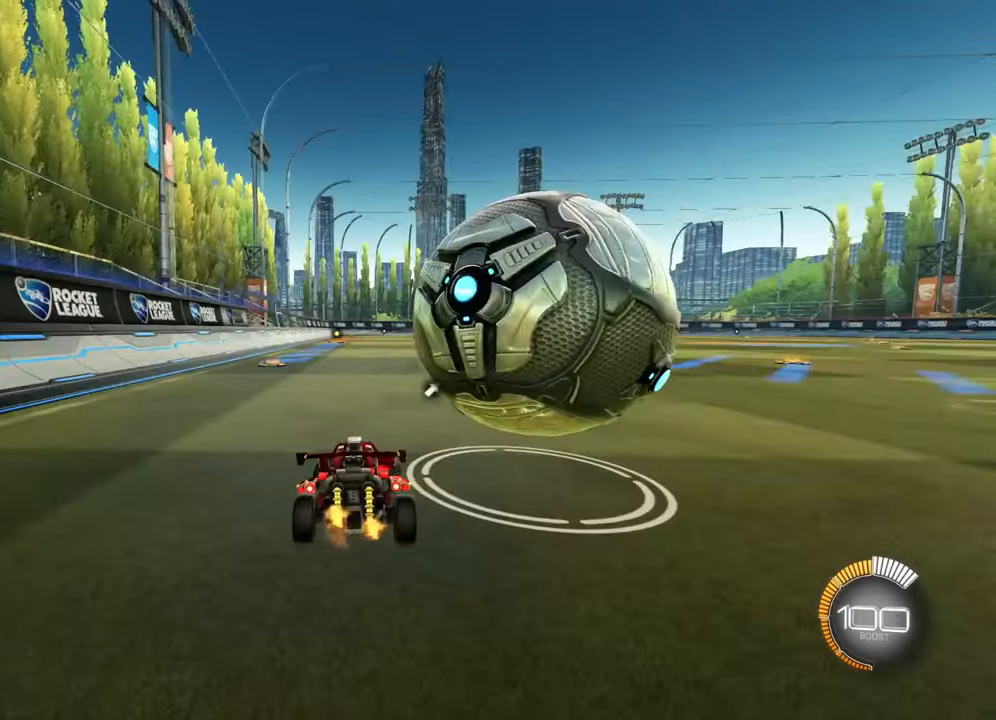
{"buttons": ["R2"], "left_stick": "right", "right_stick": "center", "events": [[100, "R2", "down"]]}
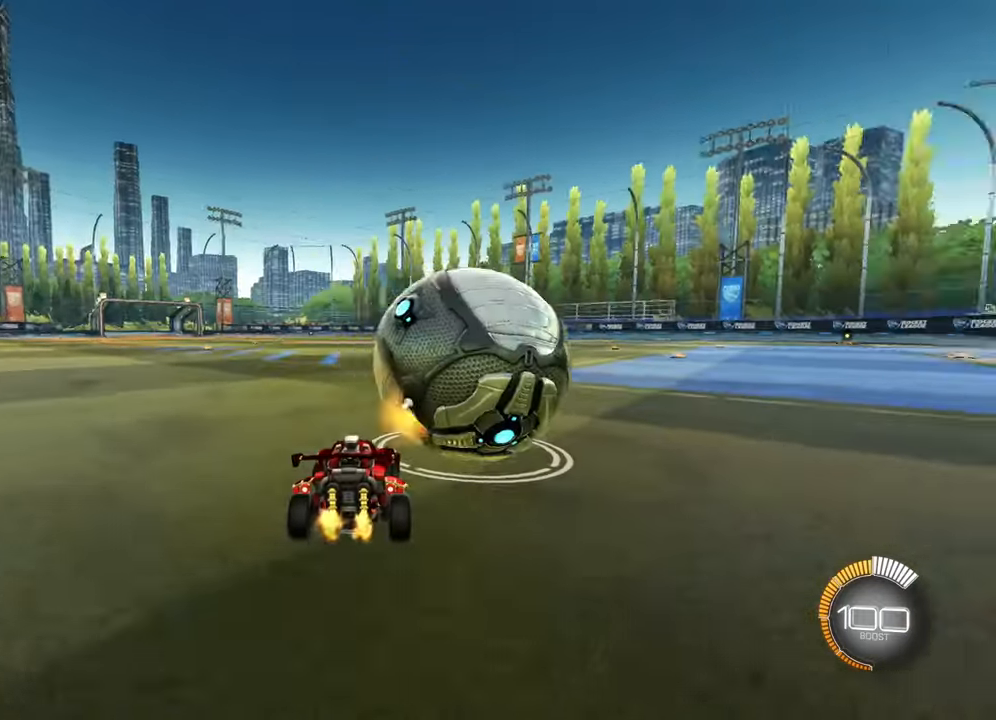
{"buttons": ["R2"], "left_stick": "center", "right_stick": "center", "events": [[17, "R2", "up"], [117, "R2", "down"], [300, "TRIANGLE", "down"], [384, "TRIANGLE", "up"], [467, "left_stick", "center"]]}
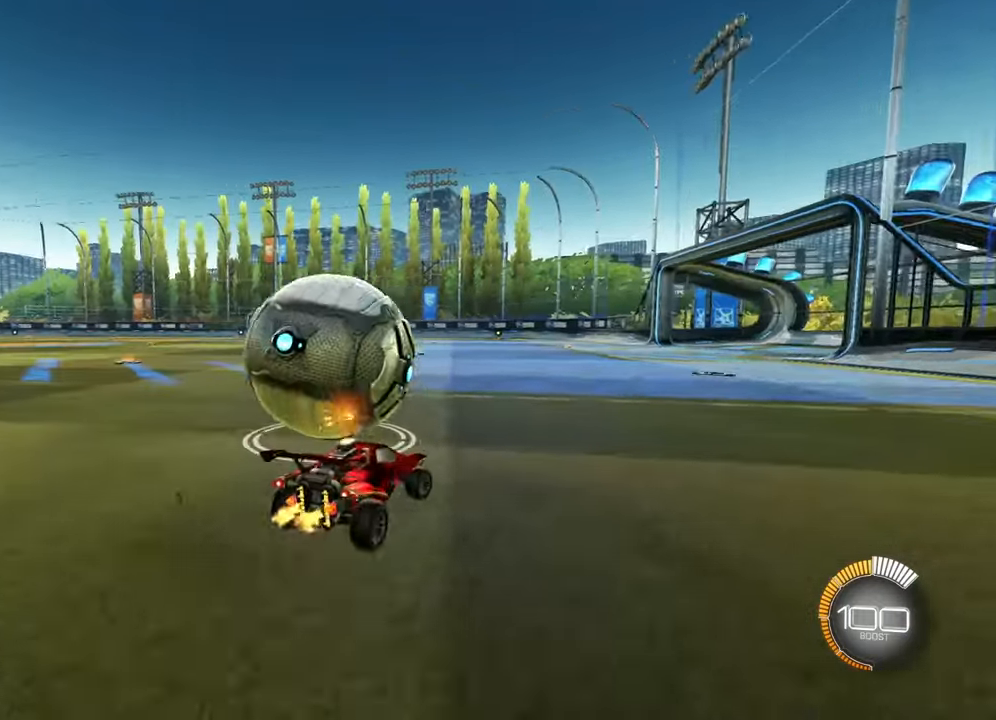
{"buttons": ["CIRCLE", "R2"], "left_stick": "left", "right_stick": "center", "events": [[167, "left_stick", "right"], [367, "left_stick", "left"], [417, "CIRCLE", "down"]]}
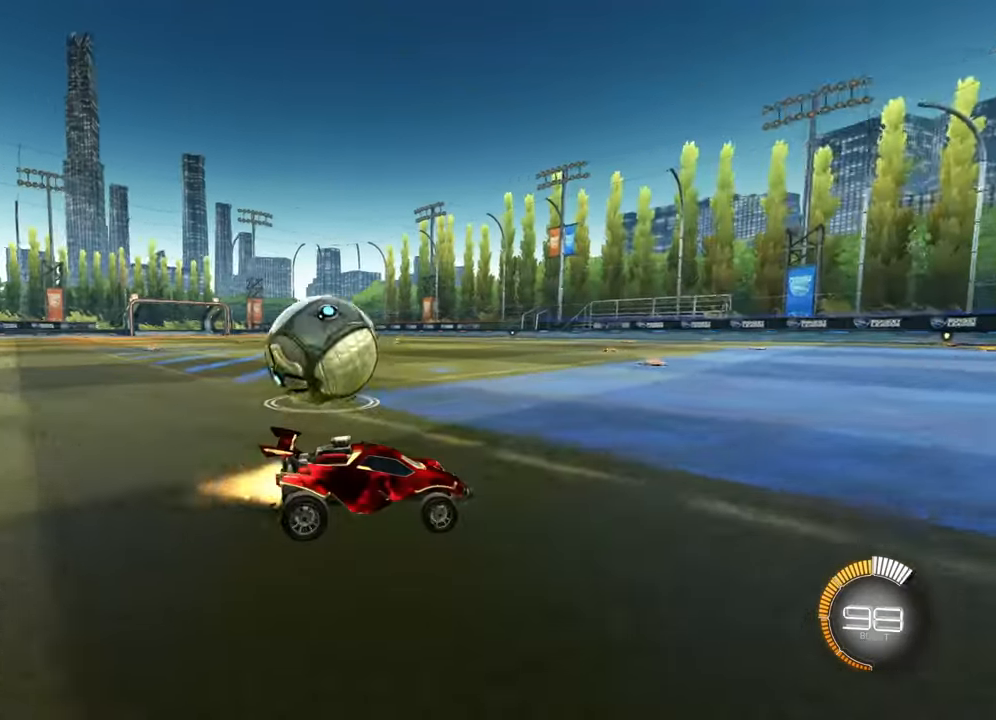
{"buttons": ["R2"], "left_stick": "left", "right_stick": "center", "events": [[283, "CIRCLE", "up"]]}
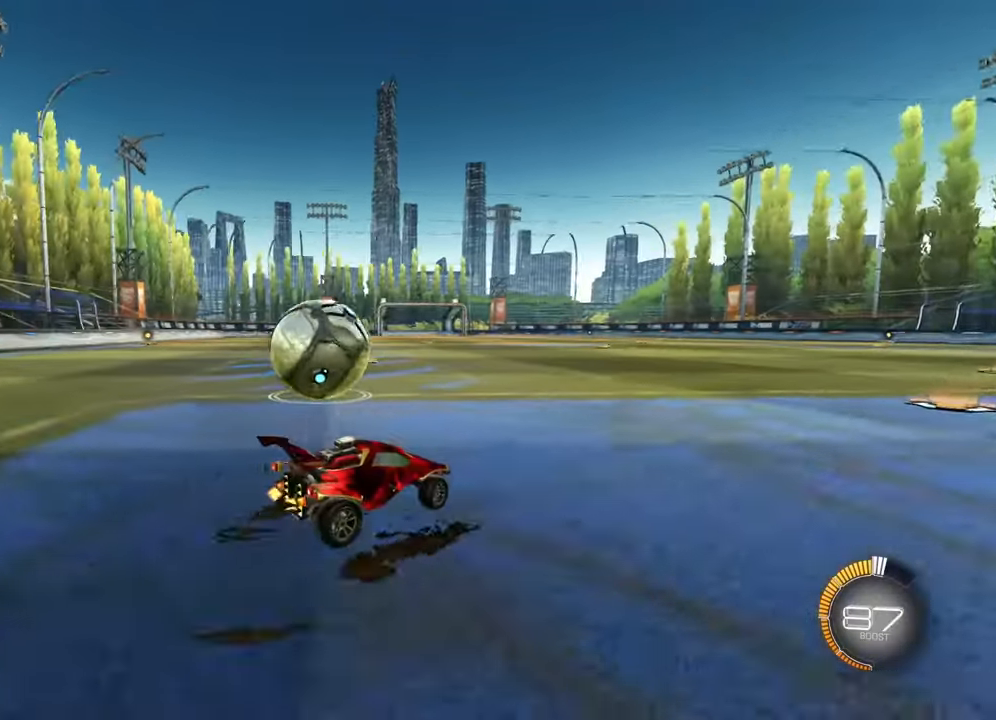
{"buttons": ["R2"], "left_stick": "center", "right_stick": "center", "events": [[134, "left_stick", "center"], [217, "L2", "down"], [217, "R2", "up"], [434, "R2", "down"], [467, "L2", "up"]]}
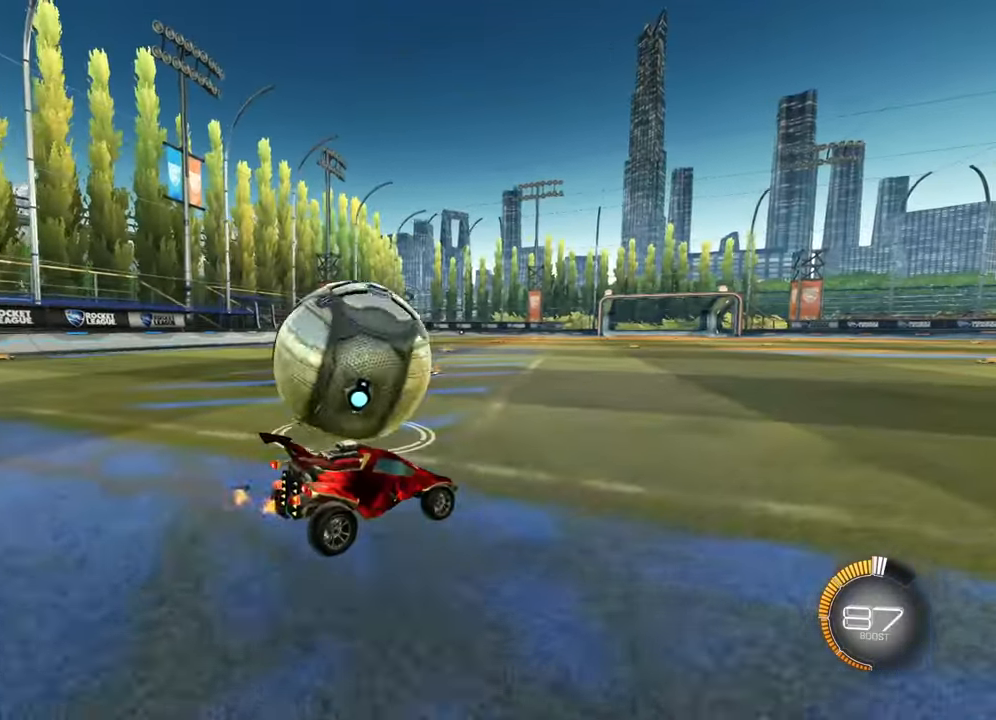
{"buttons": ["R2"], "left_stick": "left", "right_stick": "center", "events": [[167, "TRIANGLE", "down"], [217, "left_stick", "left"], [283, "TRIANGLE", "up"]]}
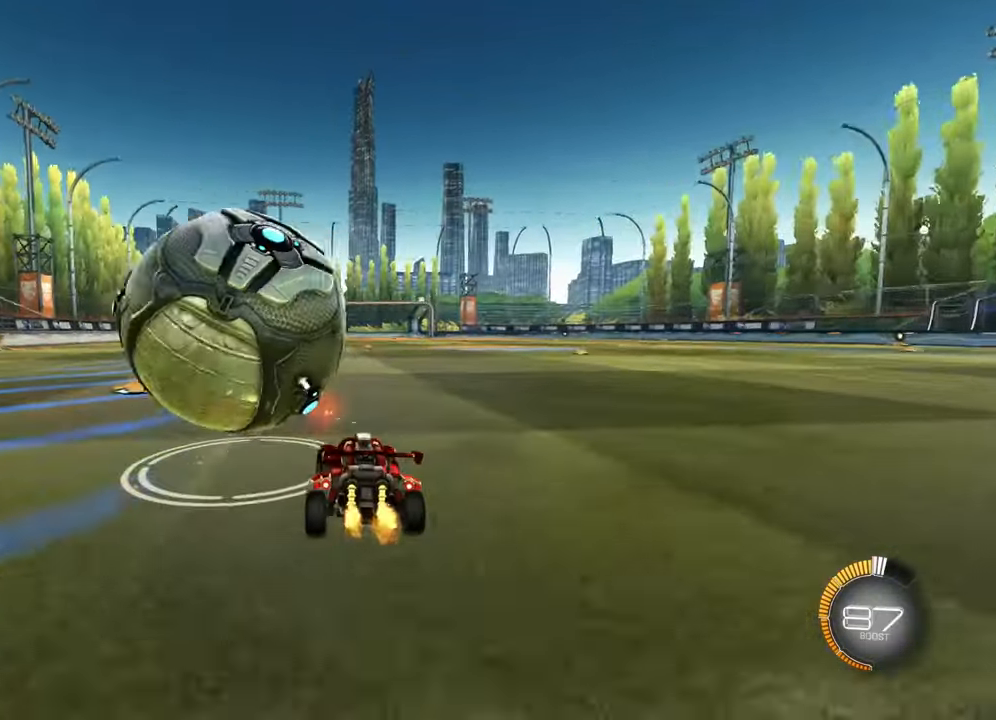
{"buttons": [], "left_stick": "center", "right_stick": "center", "events": [[17, "left_stick", "center"], [267, "left_stick", "left"], [417, "left_stick", "center"], [484, "R2", "up"]]}
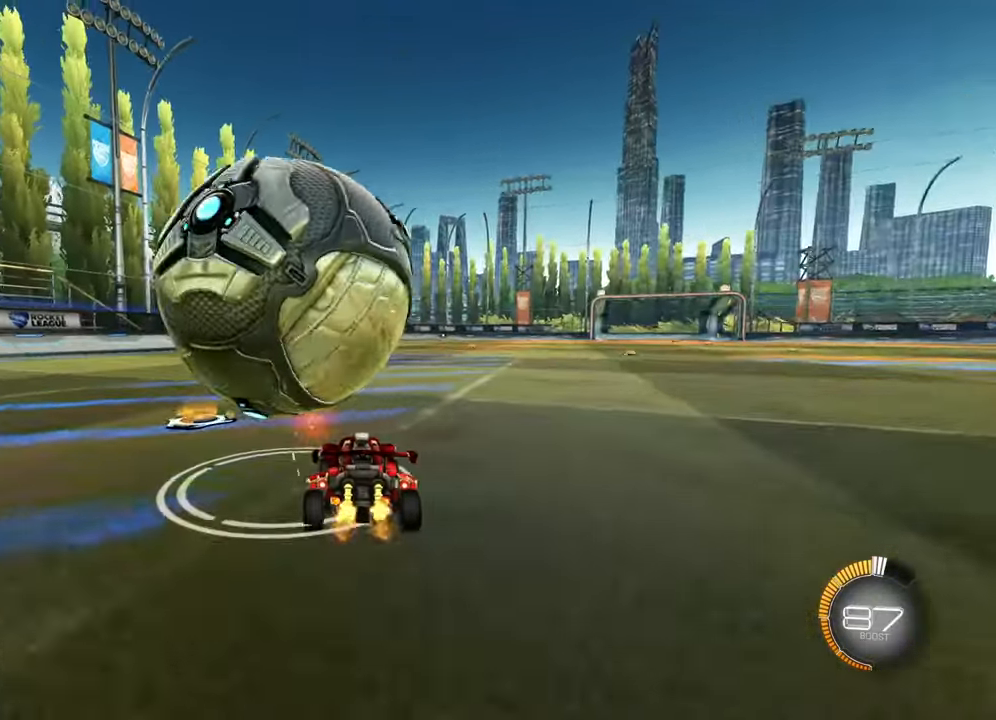
{"buttons": ["R2"], "left_stick": "right", "right_stick": "center", "events": [[83, "left_stick", "left"], [217, "left_stick", "center"], [300, "R2", "down"], [300, "left_stick", "right"]]}
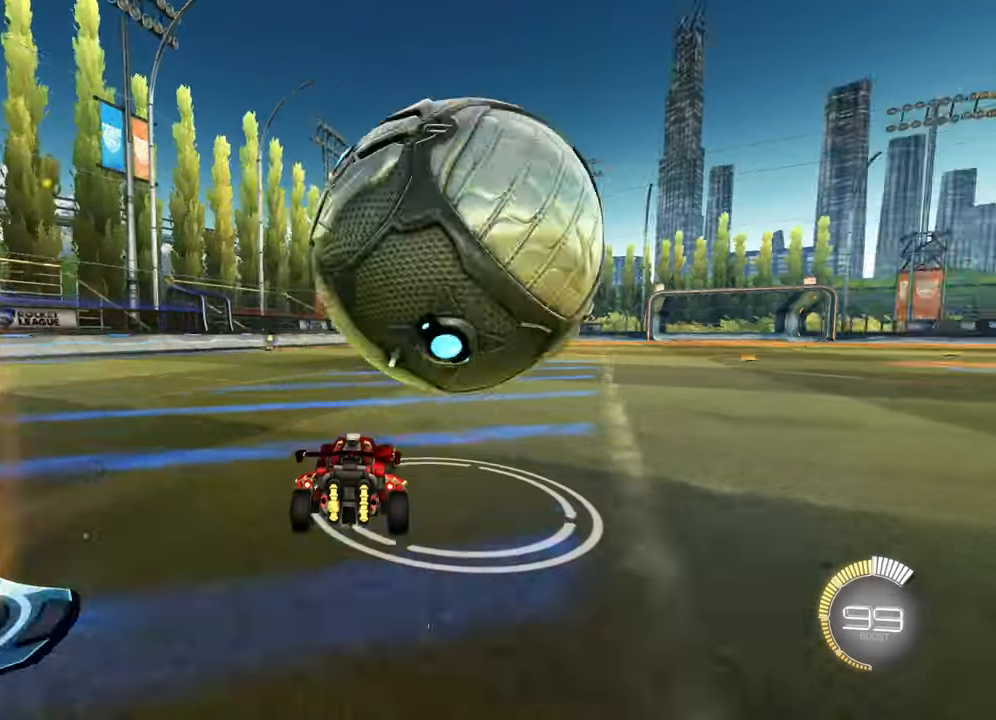
{"buttons": [], "left_stick": "center", "right_stick": "center", "events": [[67, "left_stick", "center"], [101, "R2", "up"], [367, "left_stick", "right"], [468, "left_stick", "center"]]}
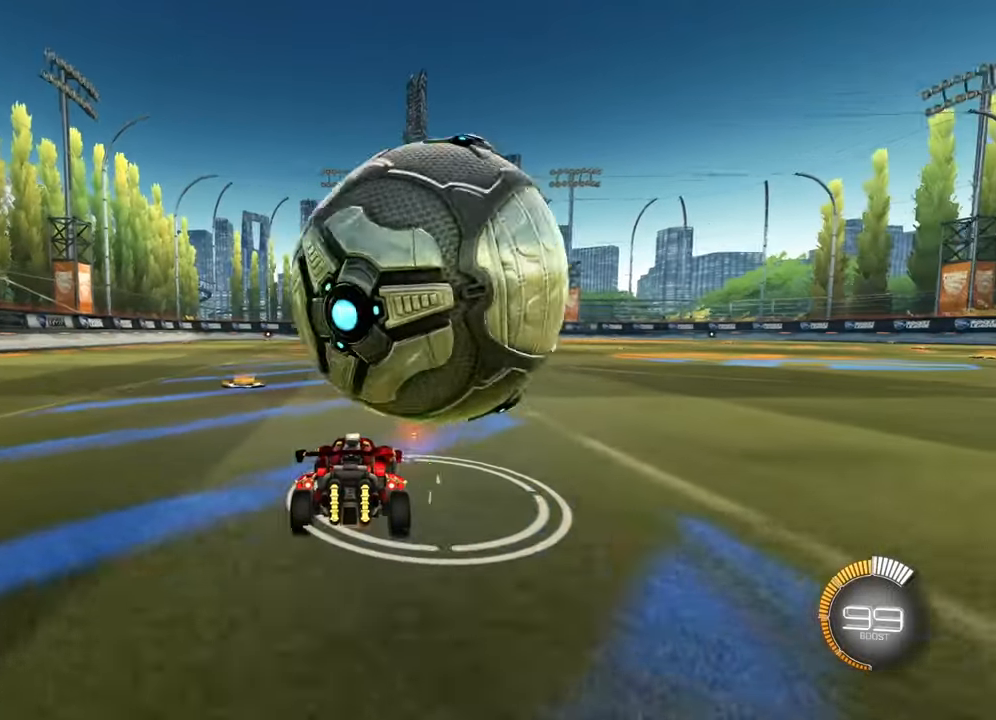
{"buttons": ["CIRCLE", "R2"], "left_stick": "center", "right_stick": "center", "events": [[167, "R2", "down"], [233, "left_stick", "right"], [284, "CIRCLE", "down"], [350, "left_stick", "center"]]}
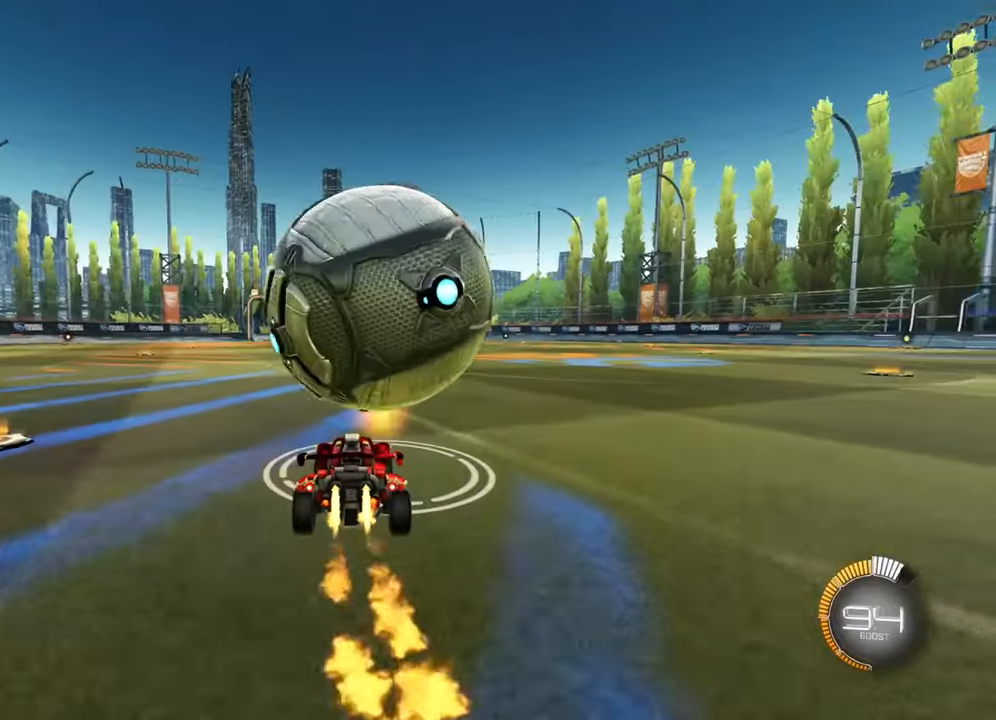
{"buttons": ["CROSS", "R2"], "left_stick": "down", "right_stick": "center", "events": [[50, "CIRCLE", "up"], [84, "R2", "up"], [151, "left_stick", "down-left"], [217, "R2", "down"], [267, "left_stick", "center"], [334, "left_stick", "down"], [418, "CROSS", "down"]]}
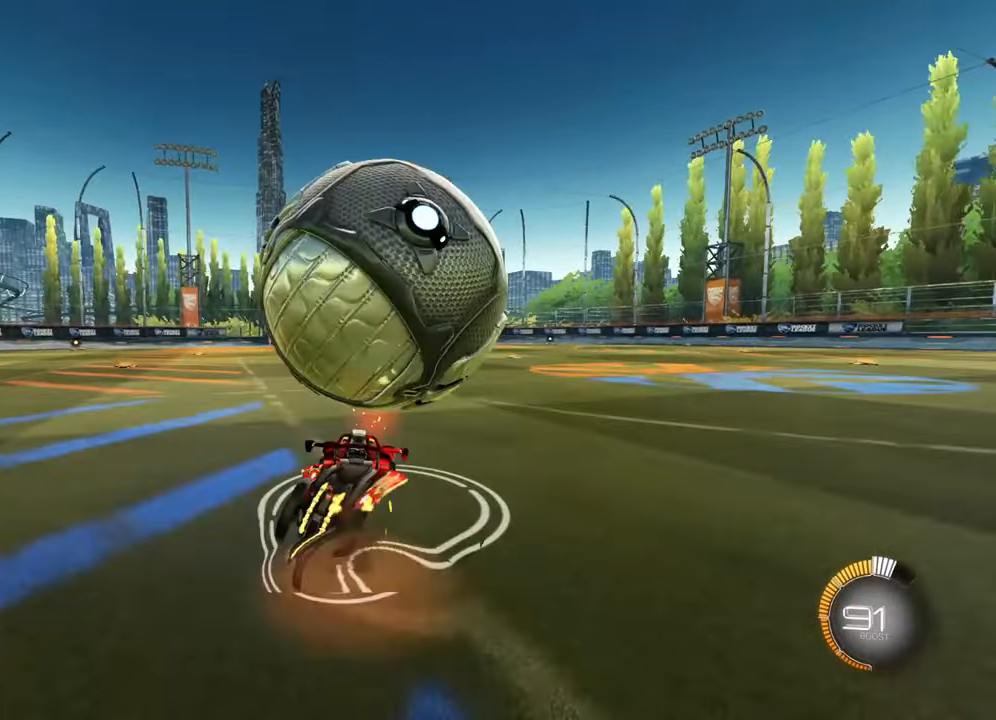
{"buttons": ["CIRCLE", "L1", "R2"], "left_stick": "up-right", "right_stick": "center", "events": [[67, "CROSS", "up"], [67, "left_stick", "center"], [117, "CROSS", "down"], [200, "left_stick", "down-right"], [284, "CROSS", "up"], [350, "L1", "down"], [484, "CIRCLE", "down"], [500, "left_stick", "up-right"]]}
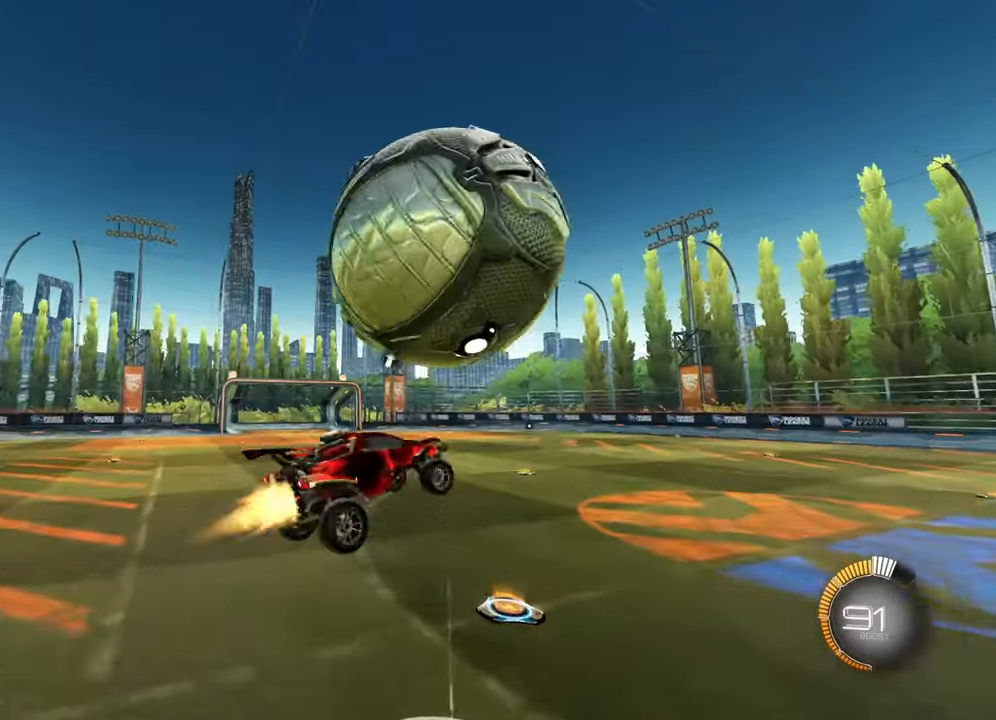
{"buttons": ["CIRCLE", "L1", "R2"], "left_stick": "right", "right_stick": "center", "events": [[101, "left_stick", "right"], [217, "left_stick", "up-right"], [434, "left_stick", "right"]]}
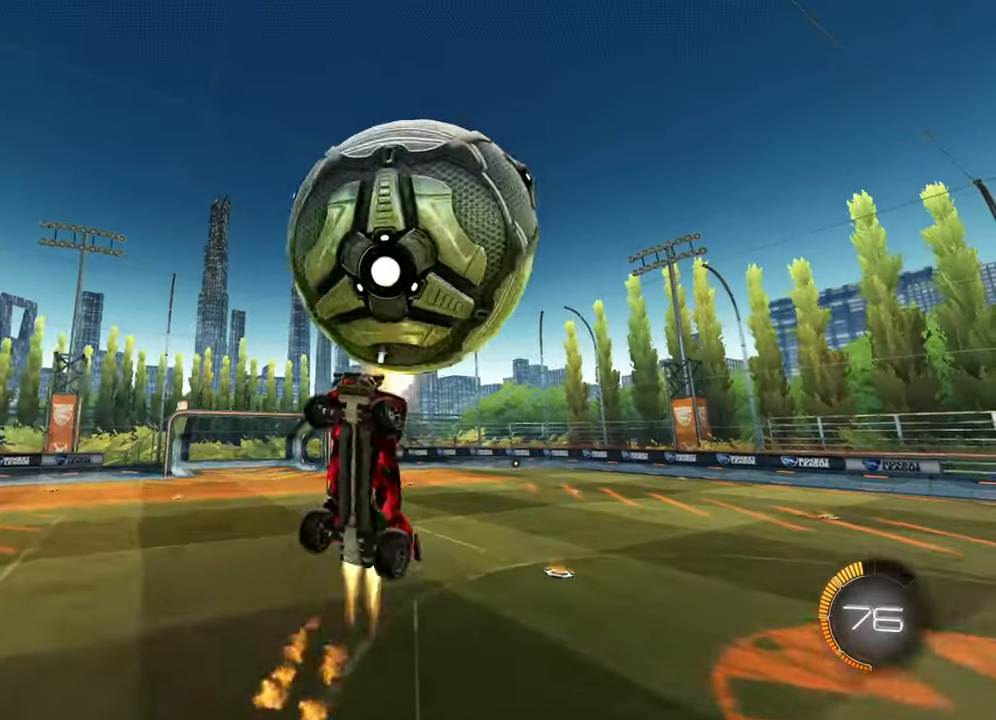
{"buttons": ["CIRCLE", "L1", "R2"], "left_stick": "down-right", "right_stick": "center", "events": [[83, "CIRCLE", "up"], [217, "left_stick", "down-right"], [450, "CIRCLE", "down"]]}